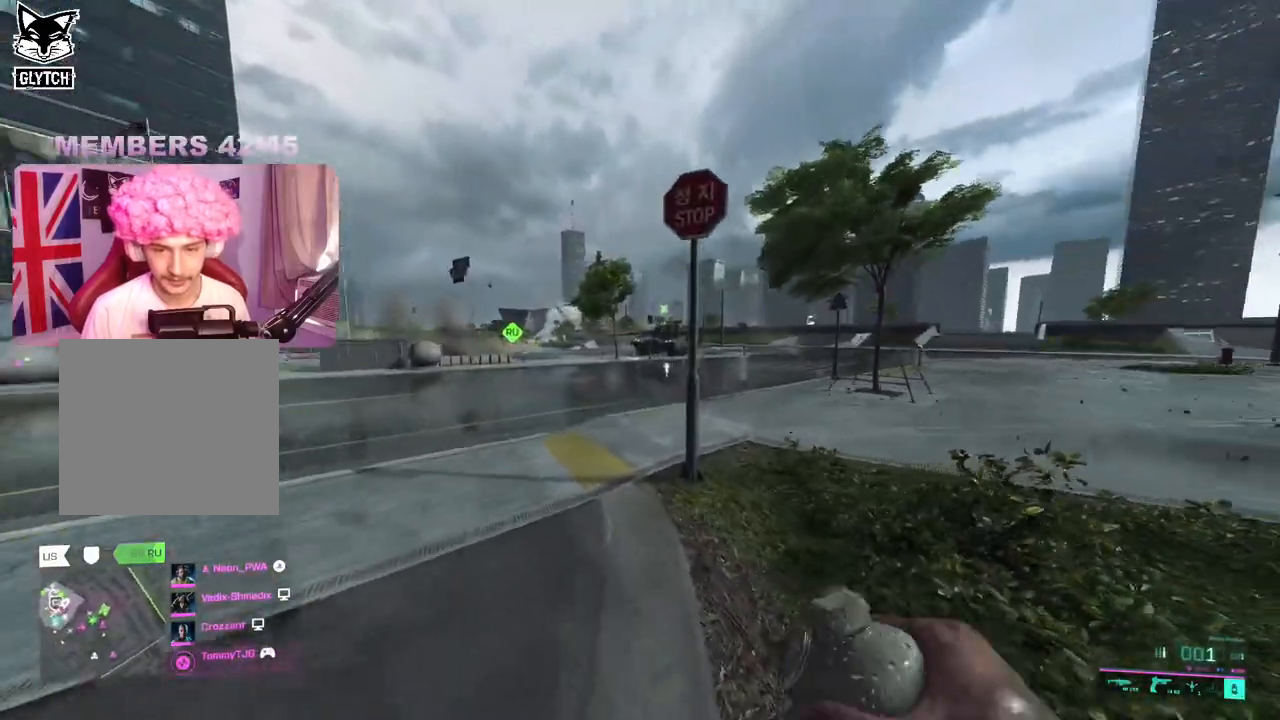
Gameplay with a controller (Xbox layout); each line is a JSON object with the inputs held at the frame after it. "events" lists button and stick changes between this image and that frame as [ms after this image, input, new state], when the widget could be followed in between.
{"buttons": [], "left_stick": "up-left", "right_stick": "center", "events": [[117, "R2", "up"], [117, "right_stick", "center"]]}
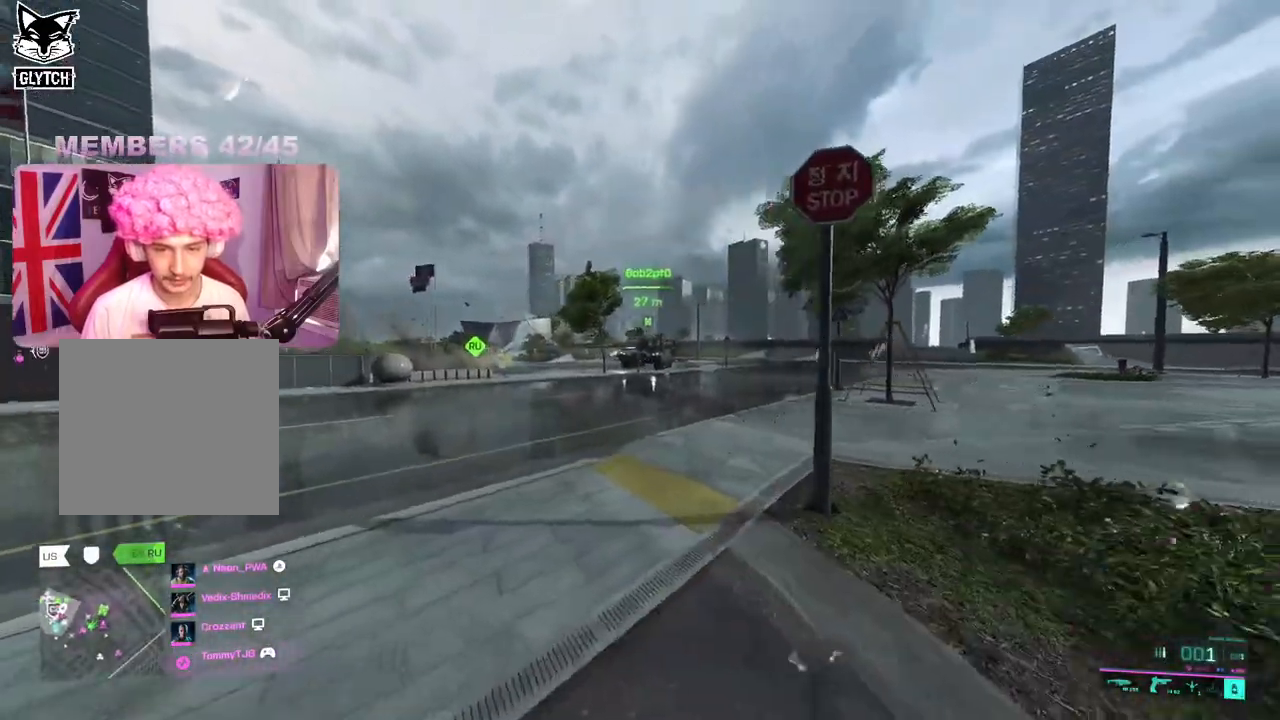
{"buttons": [], "left_stick": "up-left", "right_stick": "center", "events": [[133, "L3", "down"], [150, "right_stick", "left"], [233, "L3", "up"], [500, "right_stick", "center"]]}
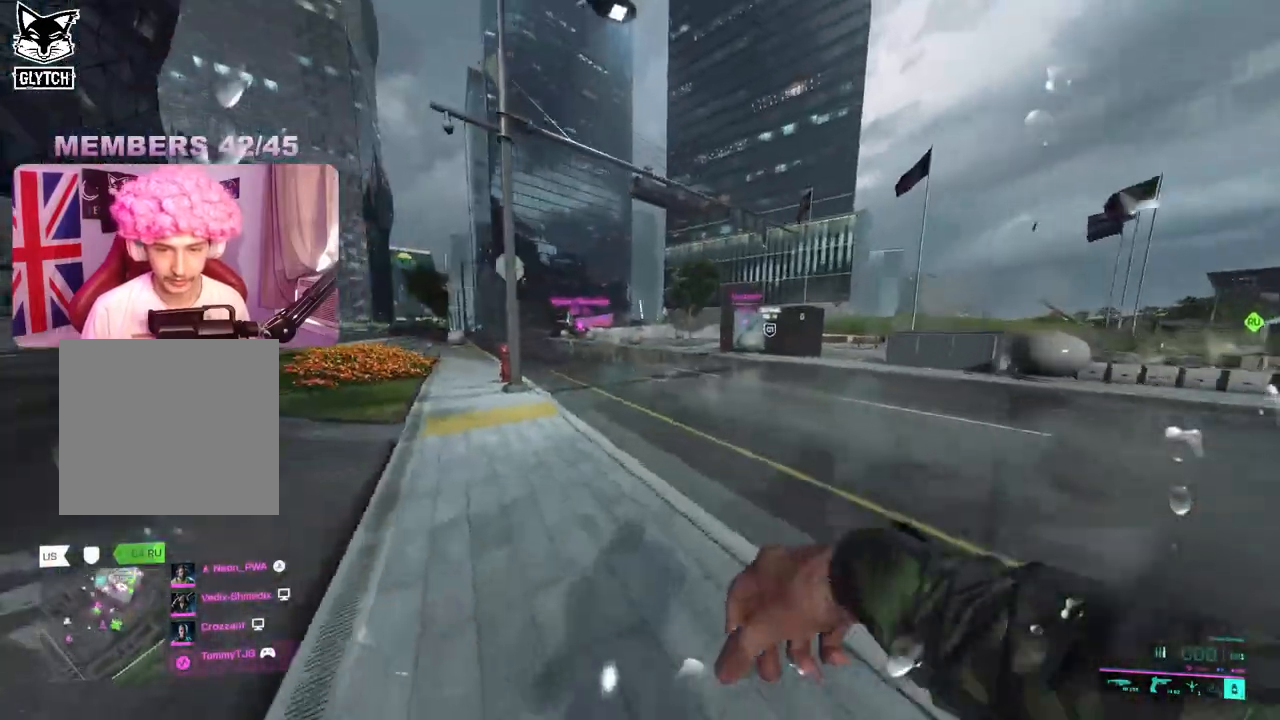
{"buttons": ["A"], "left_stick": "up-left", "right_stick": "center", "events": [[50, "right_stick", "right"], [150, "left_stick", "up"], [317, "right_stick", "center"], [450, "A", "down"], [467, "left_stick", "up-left"]]}
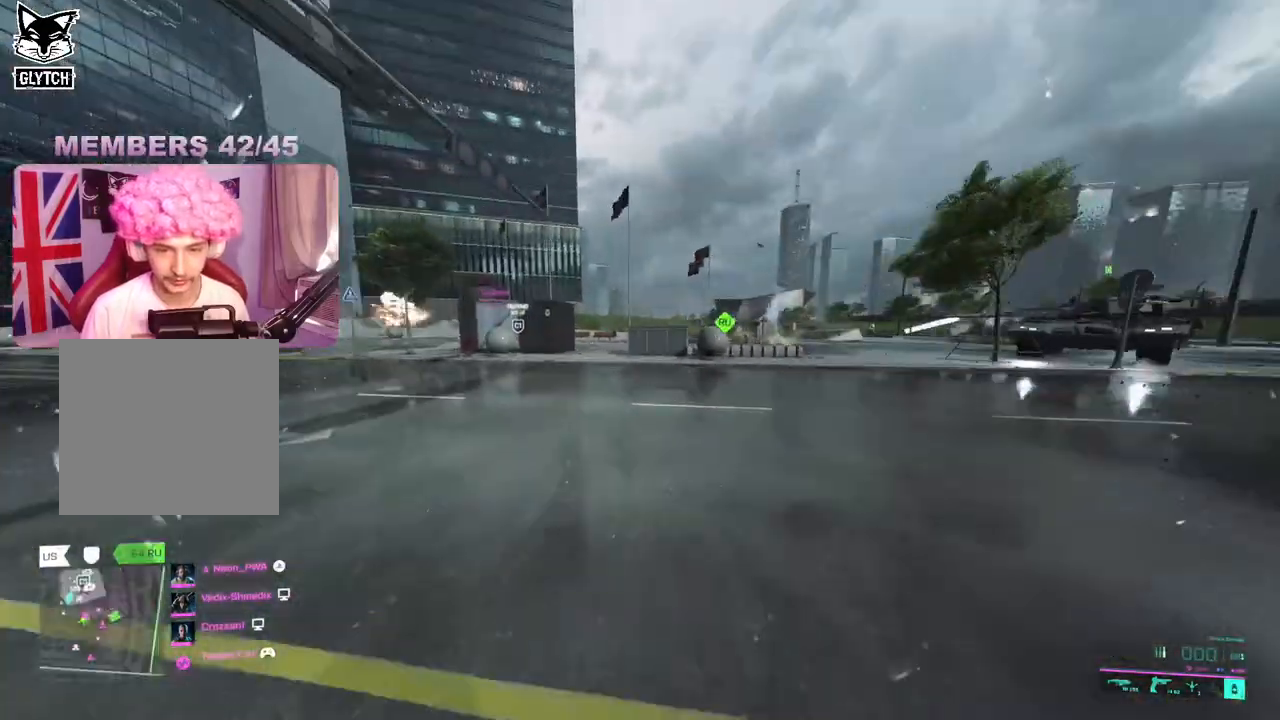
{"buttons": [], "left_stick": "up-left", "right_stick": "center", "events": [[50, "A", "up"], [267, "R3", "down"], [383, "R3", "up"]]}
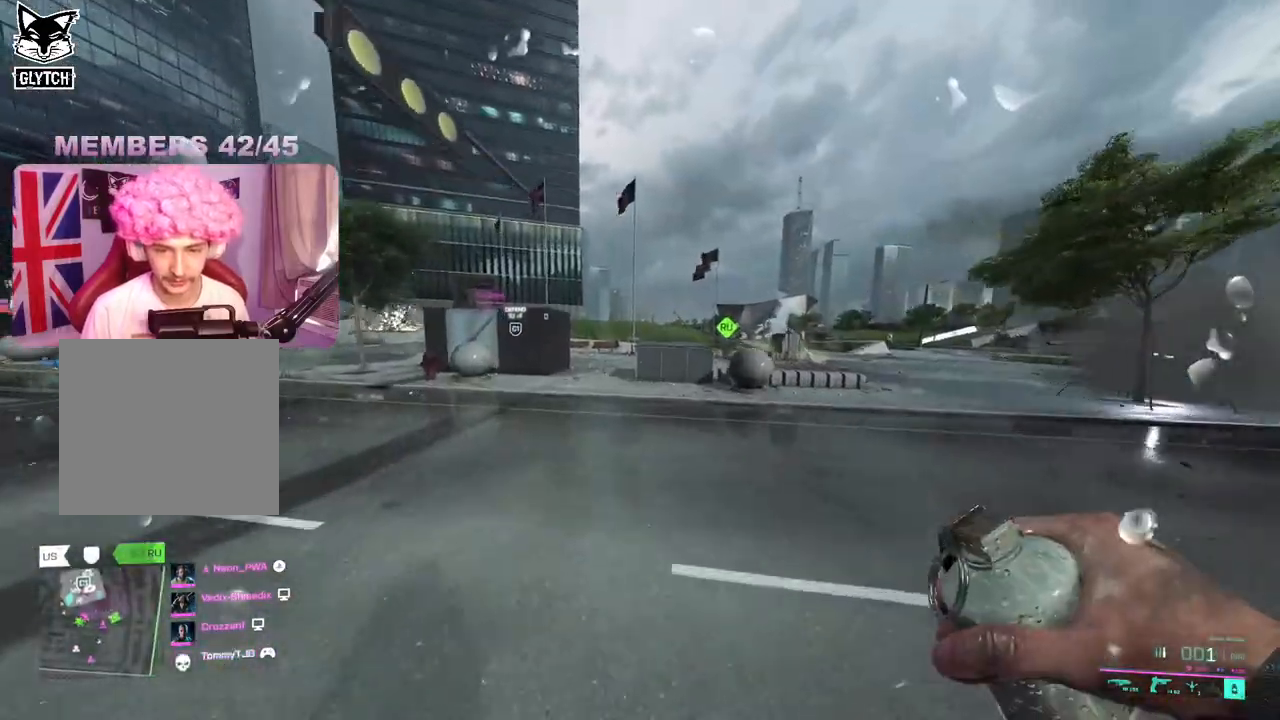
{"buttons": [], "left_stick": "left", "right_stick": "right", "events": [[117, "A", "down"], [217, "A", "up"], [367, "right_stick", "right"], [483, "left_stick", "left"]]}
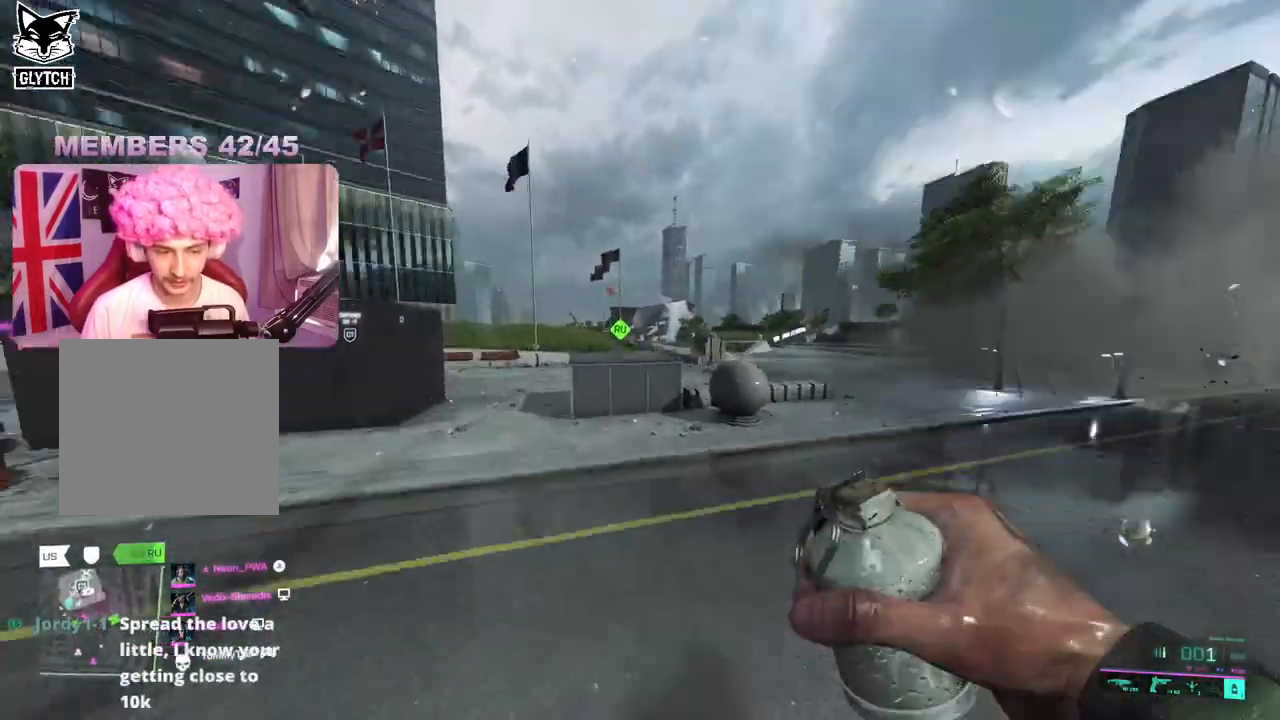
{"buttons": [], "left_stick": "down", "right_stick": "up-right", "events": [[83, "R2", "down"], [100, "left_stick", "down-left"], [200, "R2", "up"], [283, "R2", "down"], [283, "right_stick", "up-right"], [417, "R2", "up"], [500, "left_stick", "down"]]}
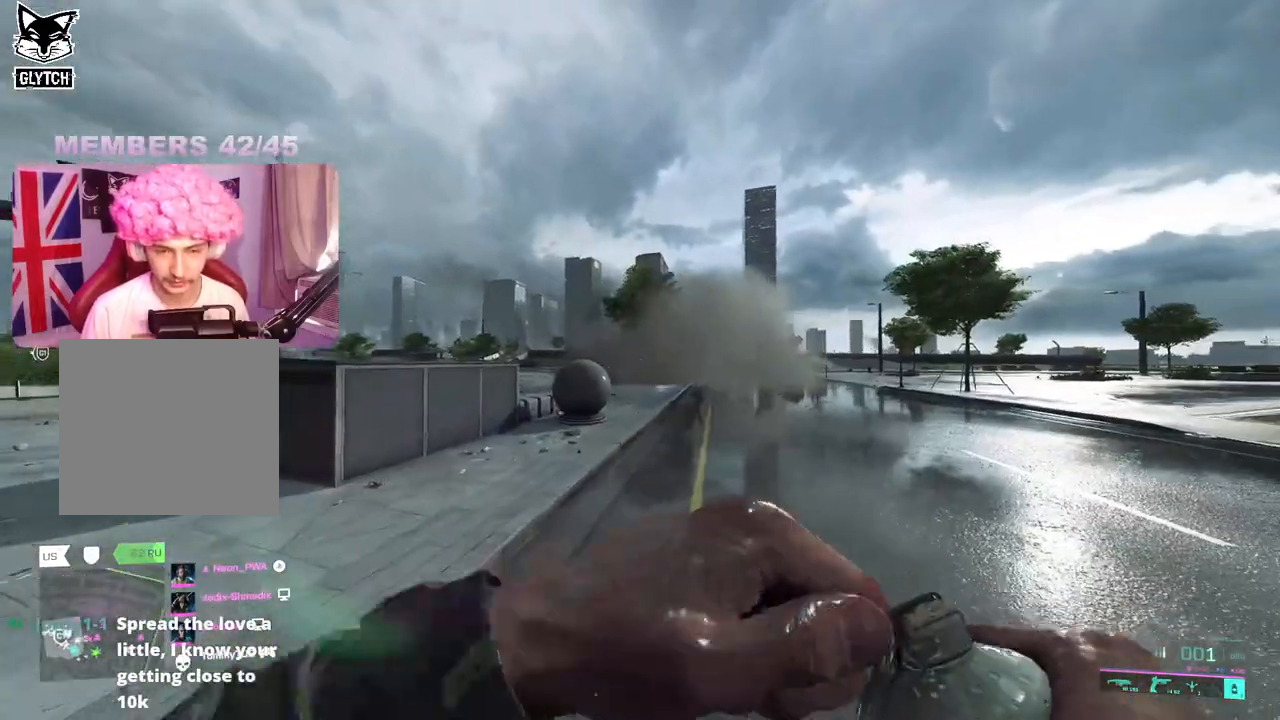
{"buttons": [], "left_stick": "down-left", "right_stick": "center", "events": [[233, "right_stick", "center"], [350, "left_stick", "down-left"]]}
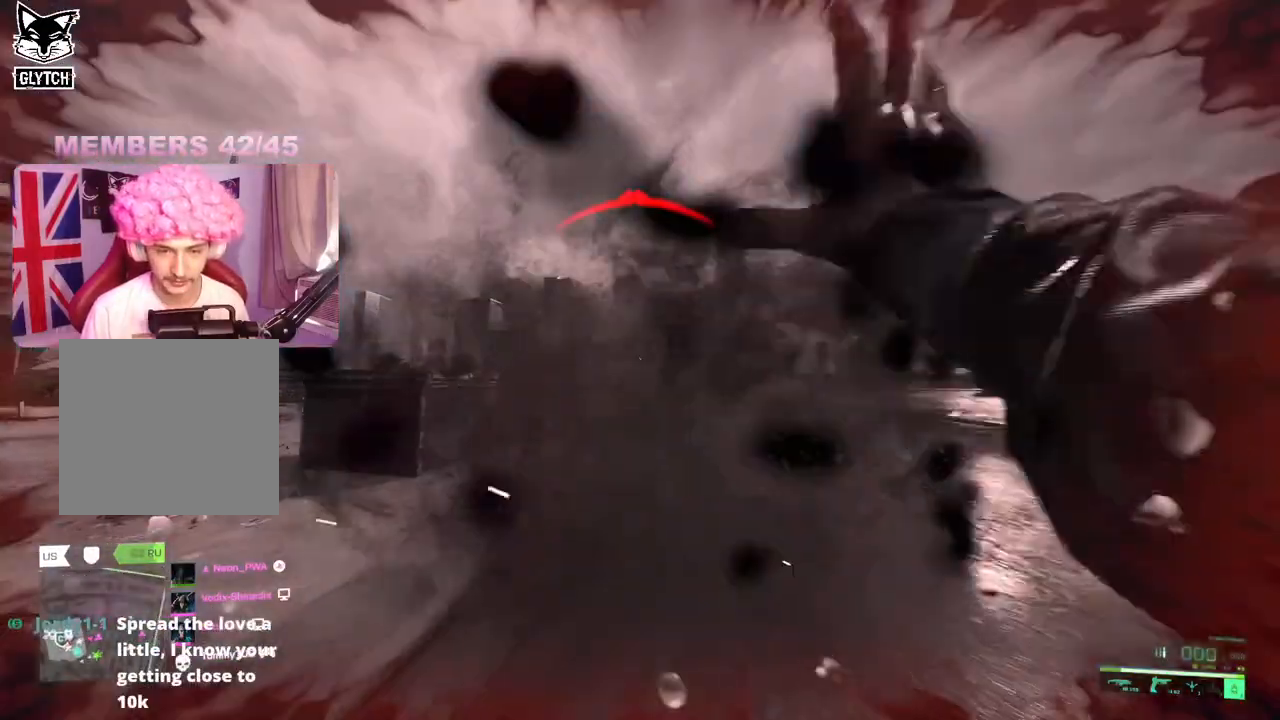
{"buttons": [], "left_stick": "up-left", "right_stick": "center", "events": [[33, "right_stick", "left"], [117, "left_stick", "up-left"], [133, "L3", "down"], [267, "L3", "up"], [500, "right_stick", "center"]]}
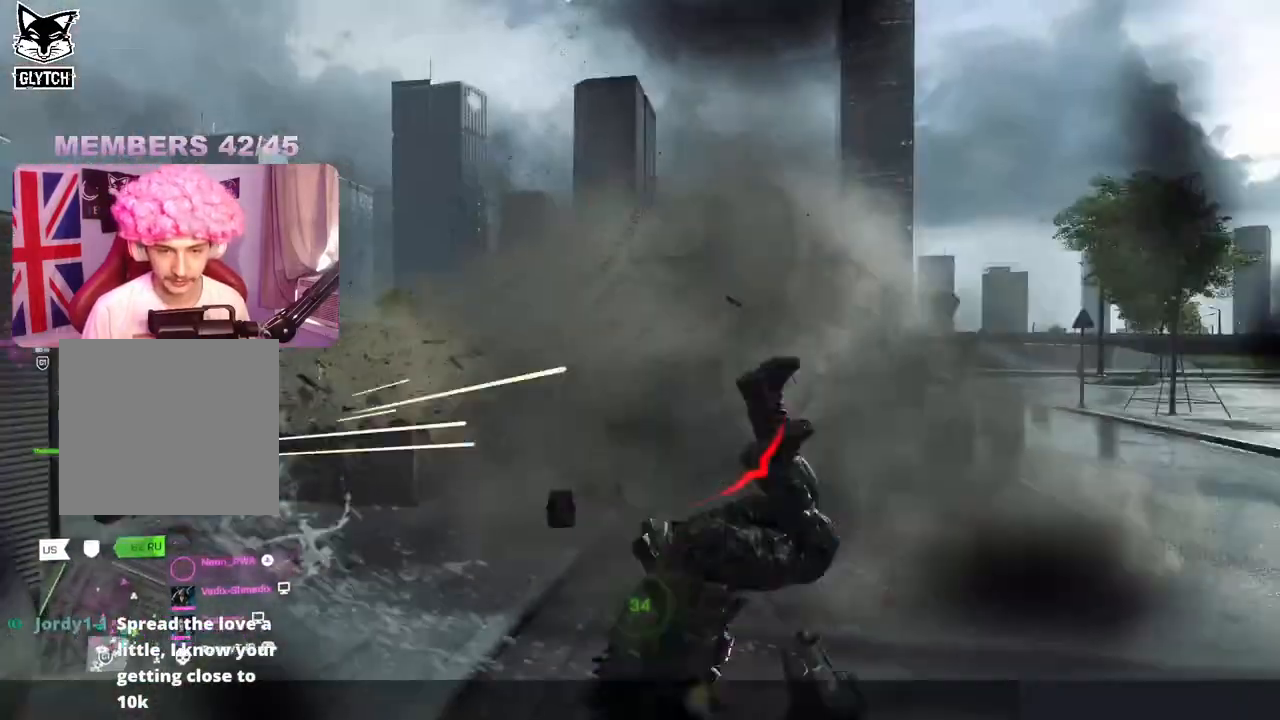
{"buttons": [], "left_stick": "center", "right_stick": "center", "events": [[200, "left_stick", "center"]]}
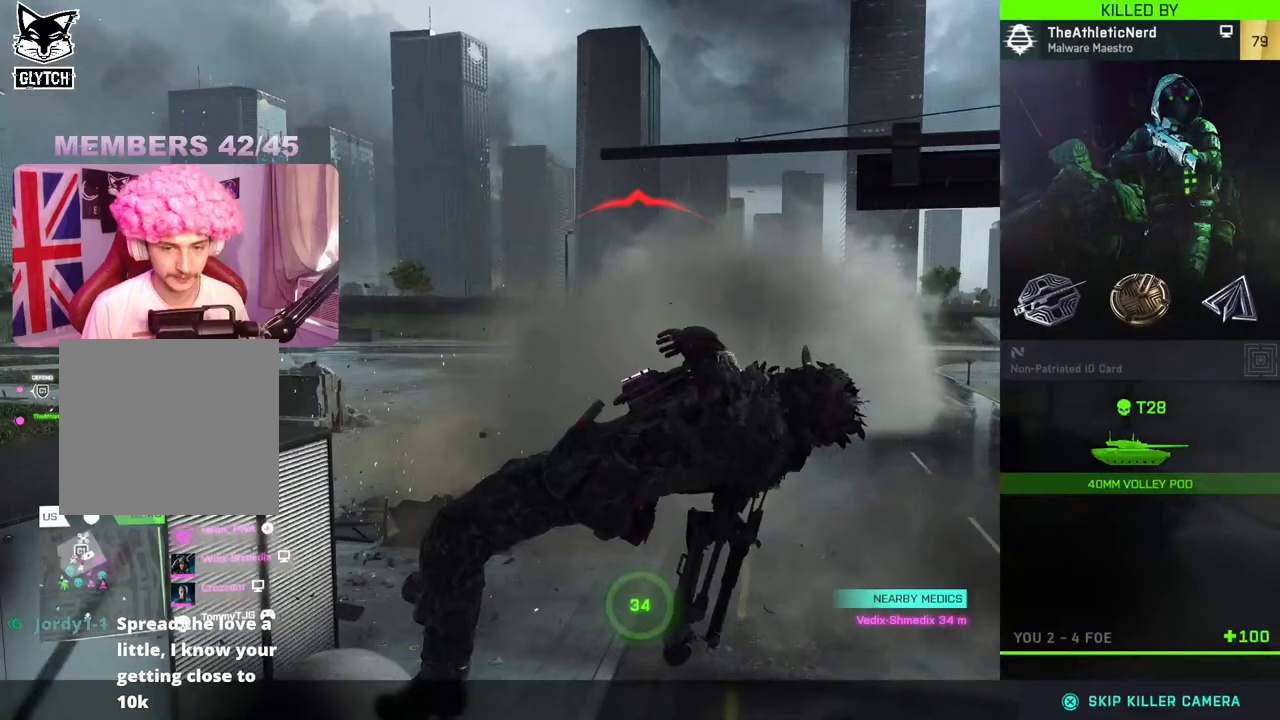
{"buttons": [], "left_stick": "center", "right_stick": "center", "events": []}
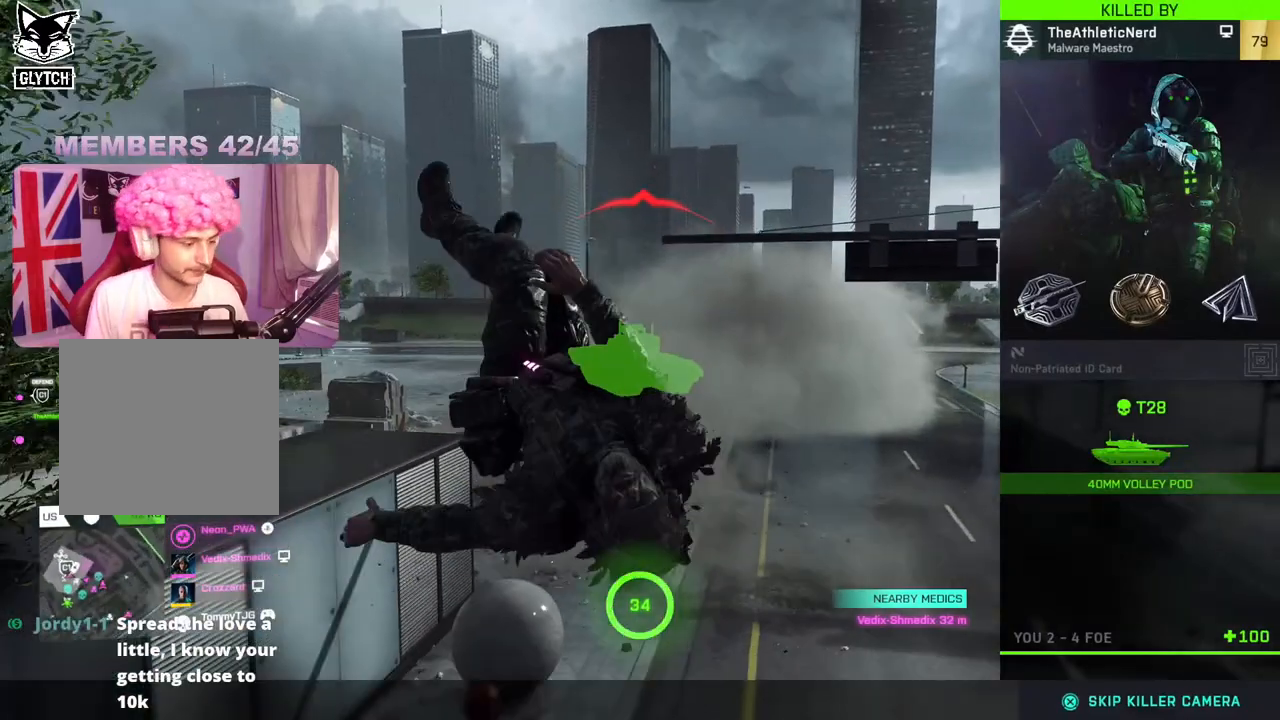
{"buttons": [], "left_stick": "center", "right_stick": "center", "events": []}
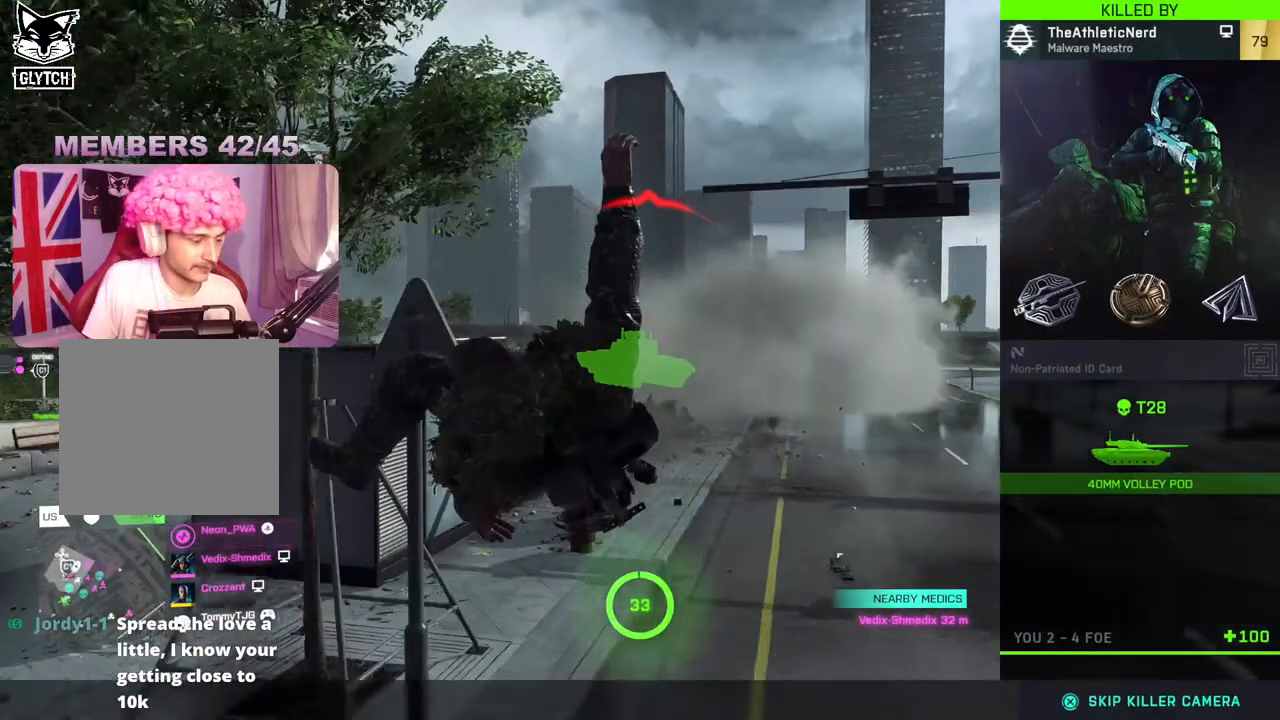
{"buttons": [], "left_stick": "center", "right_stick": "center", "events": []}
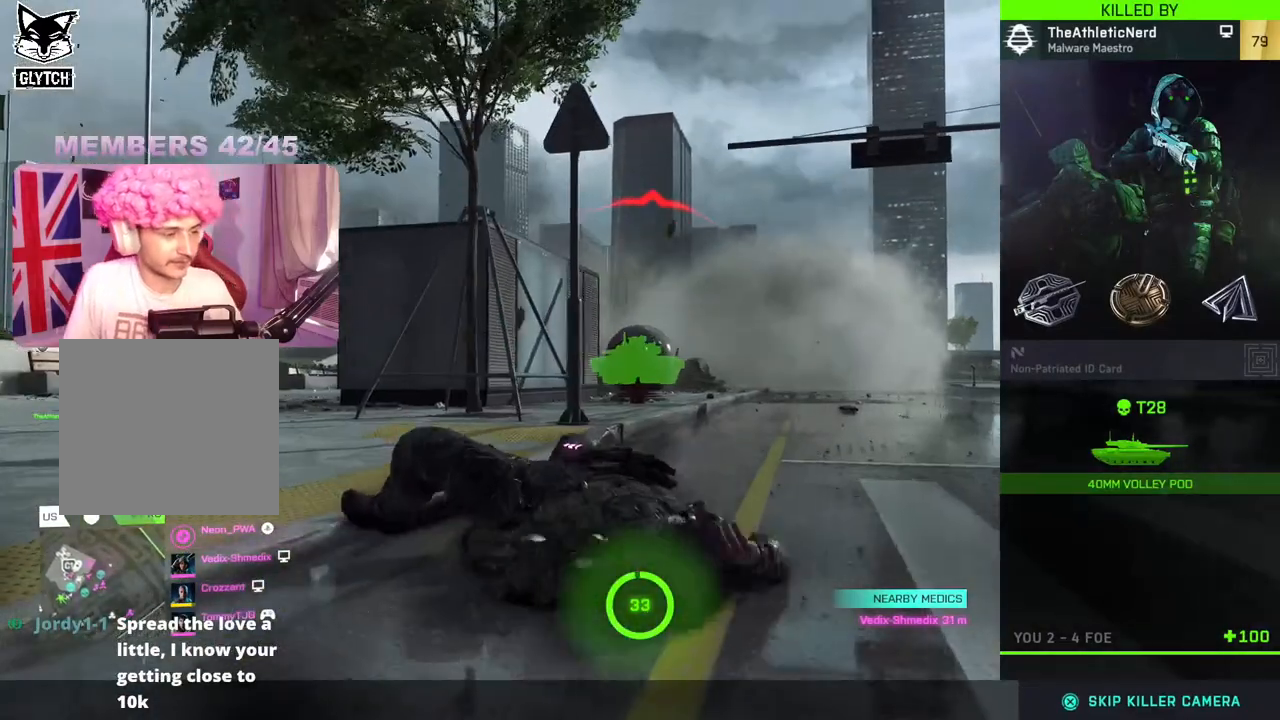
{"buttons": [], "left_stick": "center", "right_stick": "center", "events": []}
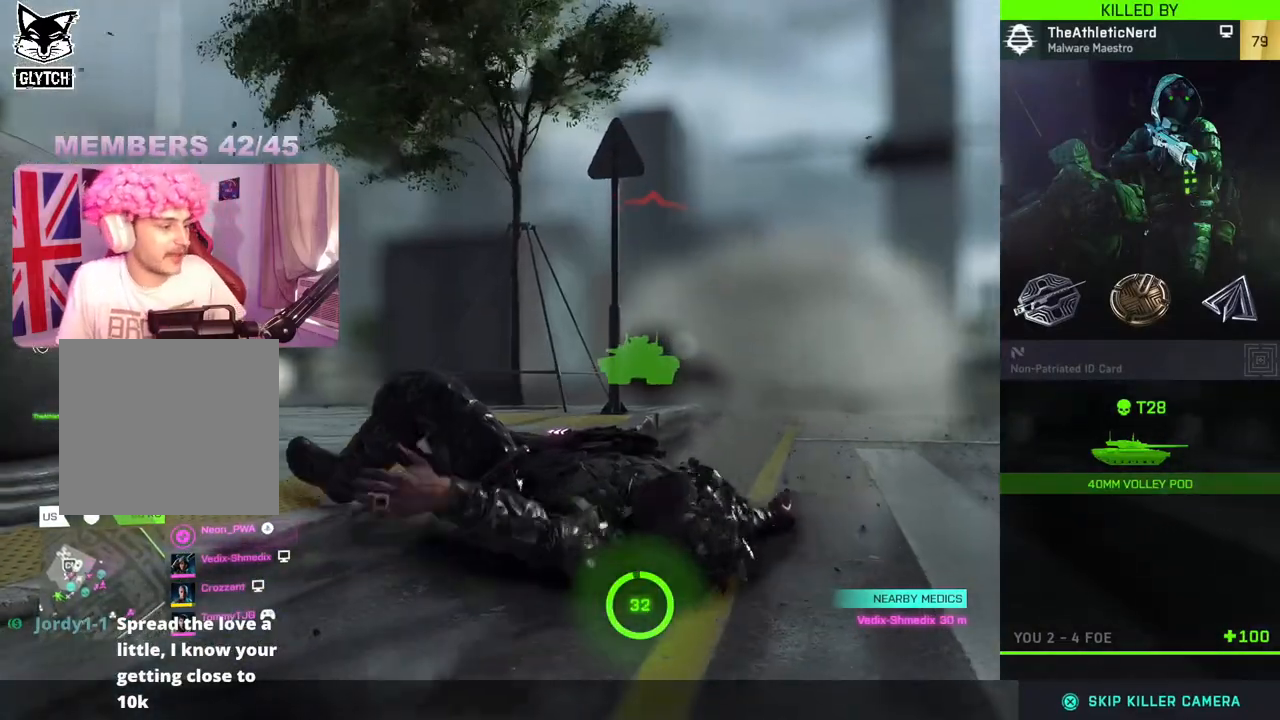
{"buttons": [], "left_stick": "center", "right_stick": "center", "events": []}
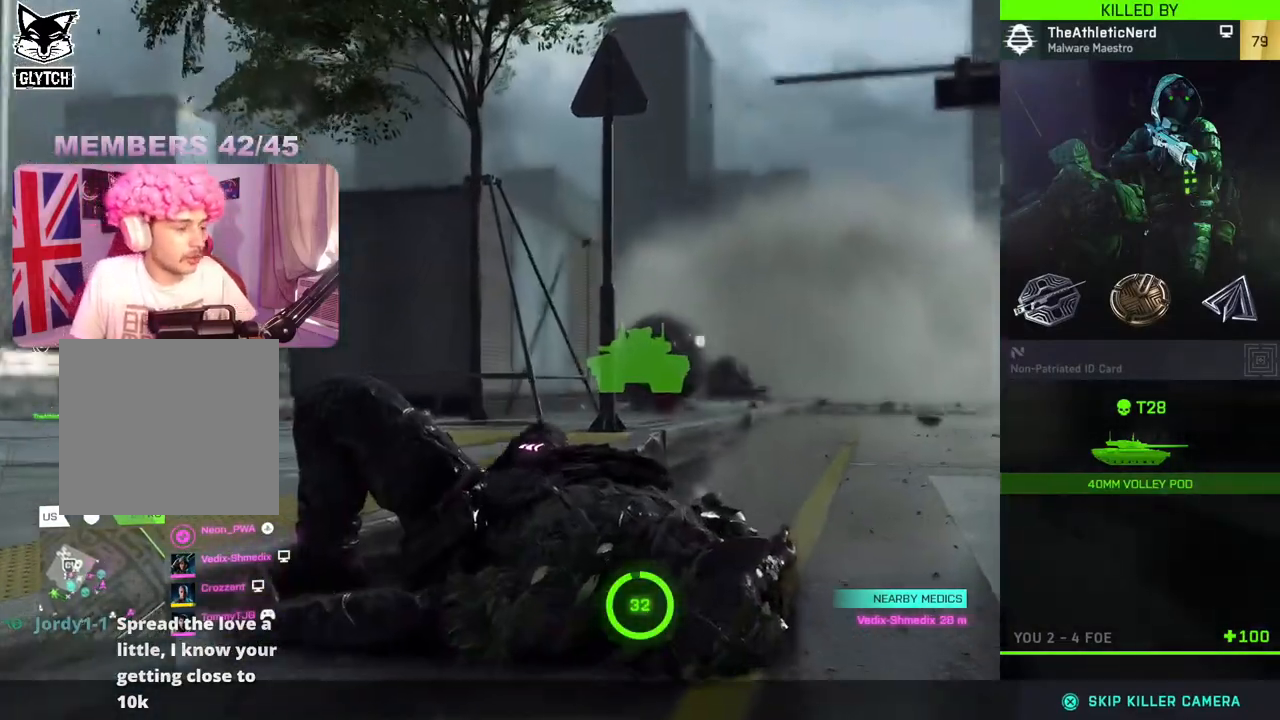
{"buttons": [], "left_stick": "center", "right_stick": "center", "events": []}
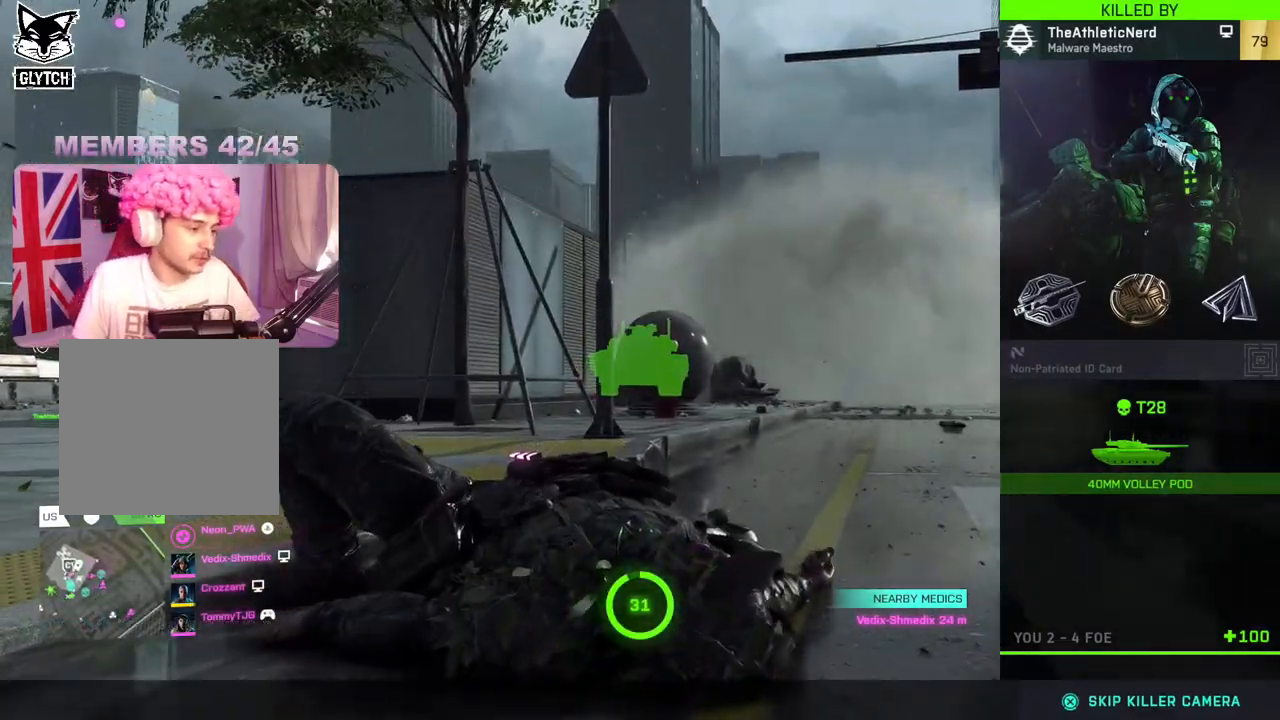
{"buttons": ["A"], "left_stick": "center", "right_stick": "center", "events": [[417, "A", "down"]]}
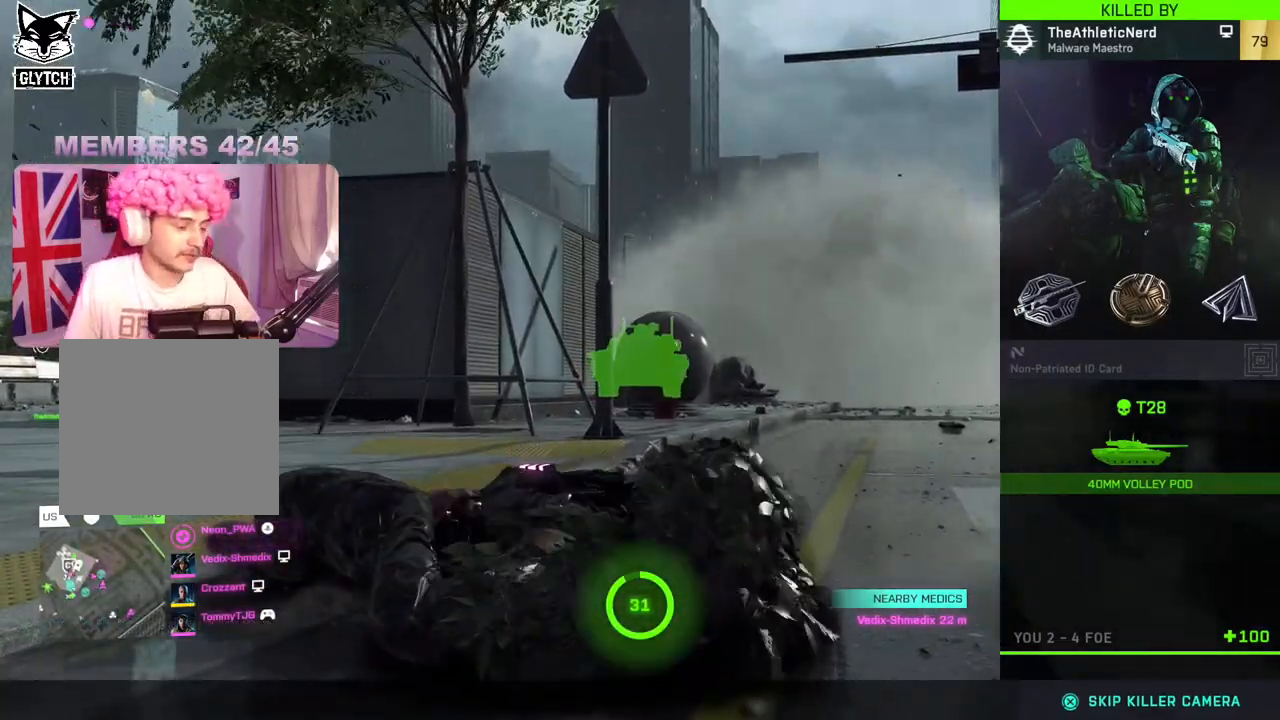
{"buttons": [], "left_stick": "center", "right_stick": "center", "events": [[50, "A", "up"]]}
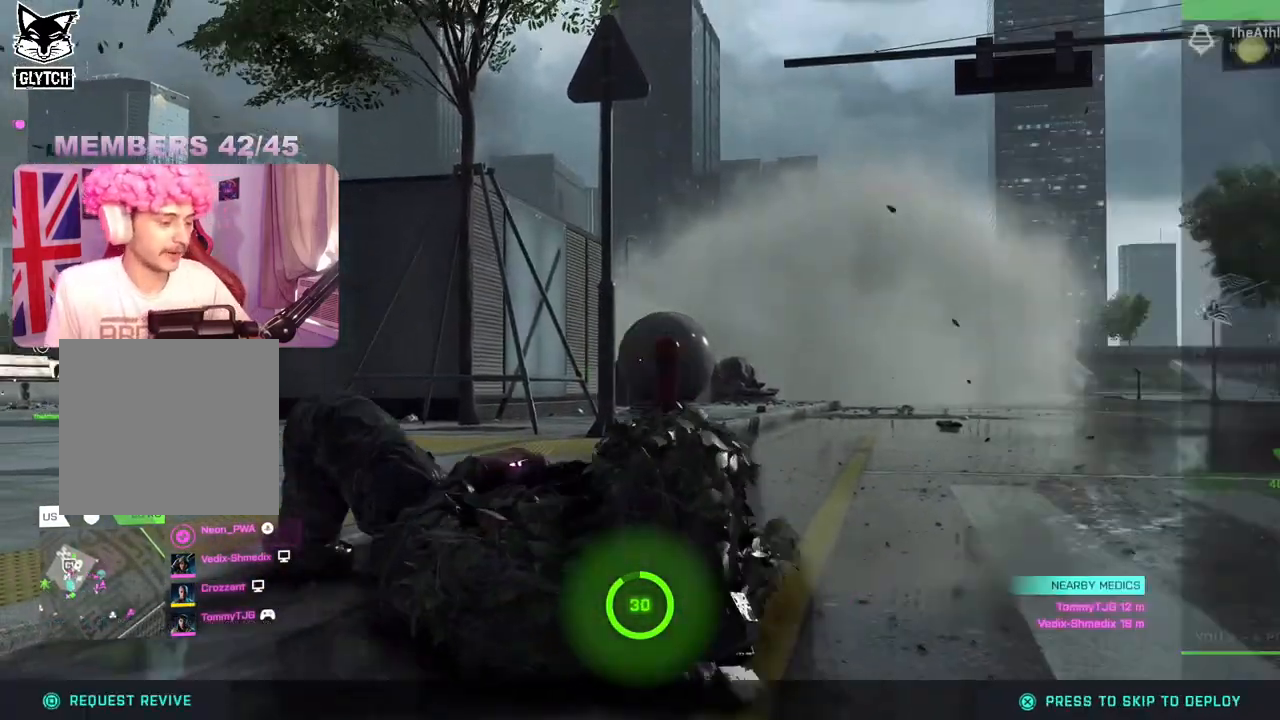
{"buttons": [], "left_stick": "center", "right_stick": "center", "events": [[300, "L2", "down"], [400, "L2", "up"]]}
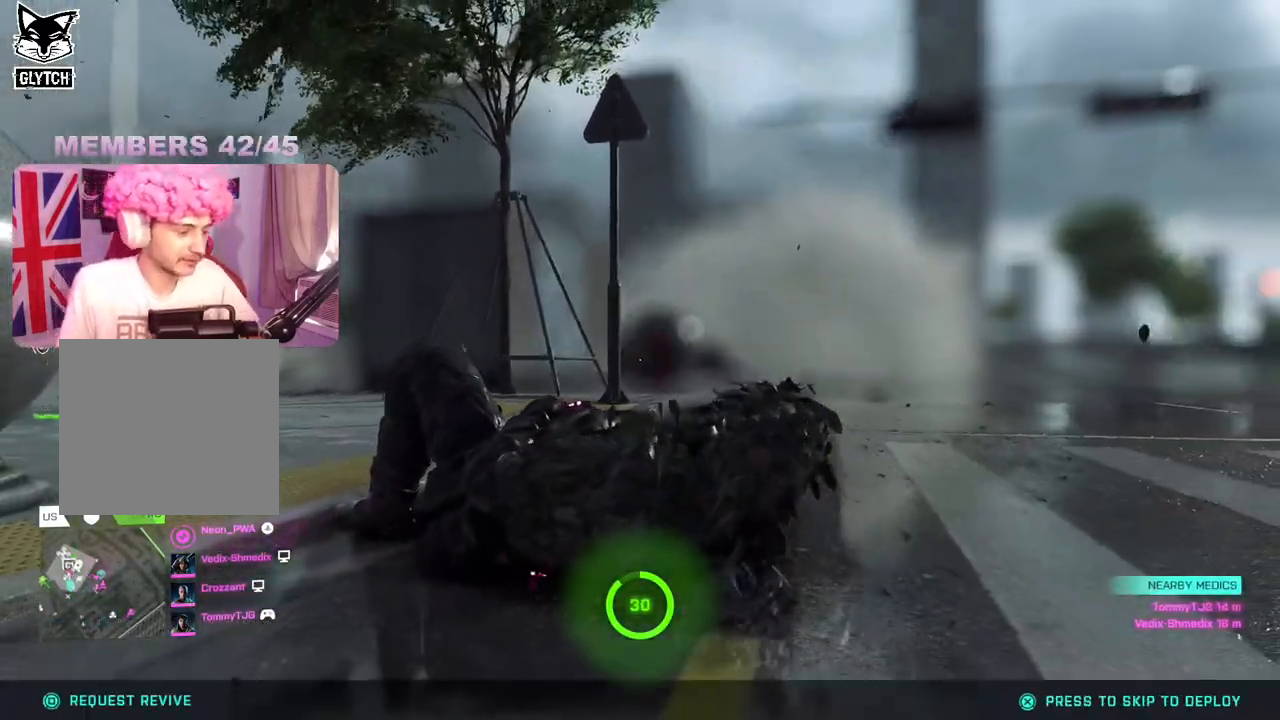
{"buttons": [], "left_stick": "center", "right_stick": "center", "events": []}
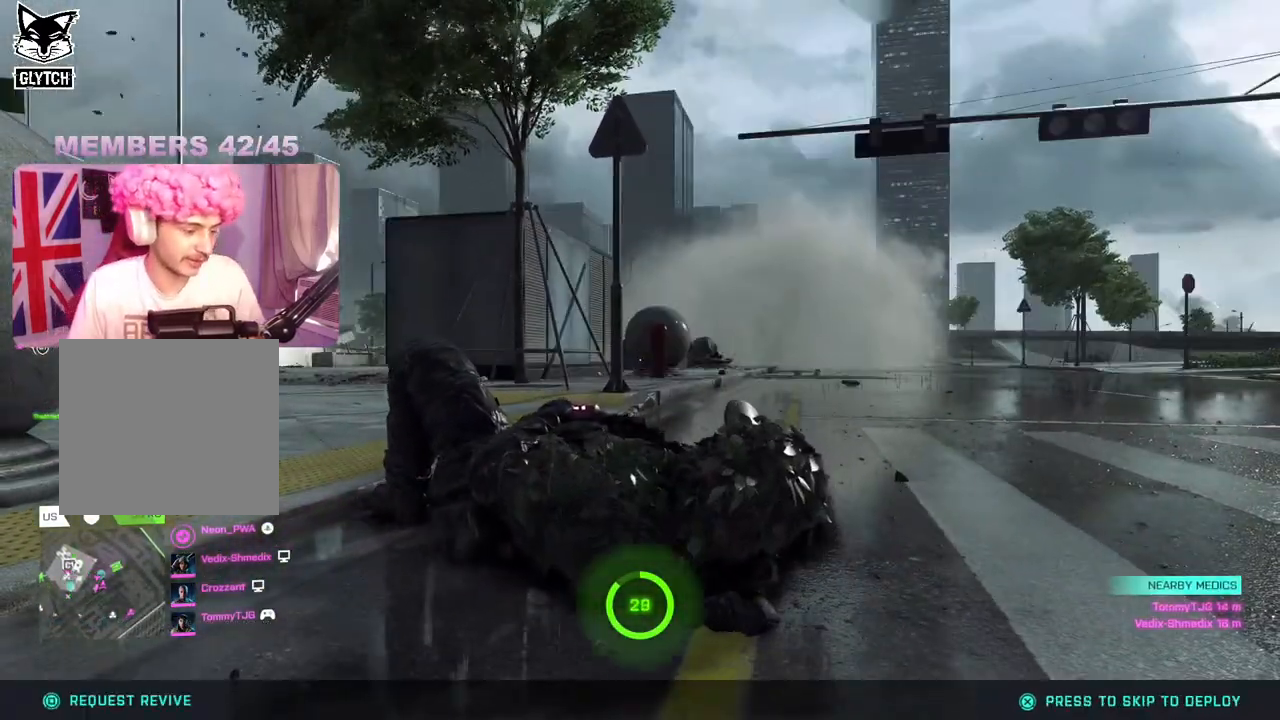
{"buttons": [], "left_stick": "center", "right_stick": "center", "events": []}
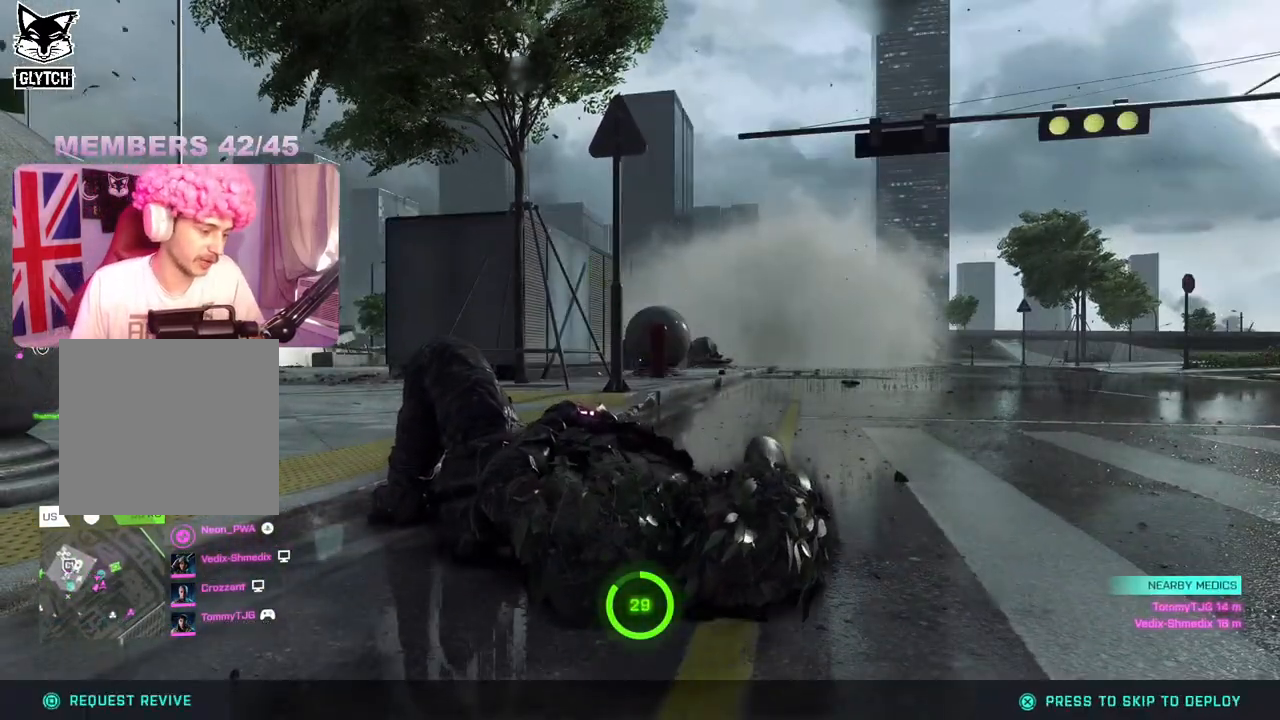
{"buttons": [], "left_stick": "center", "right_stick": "center", "events": []}
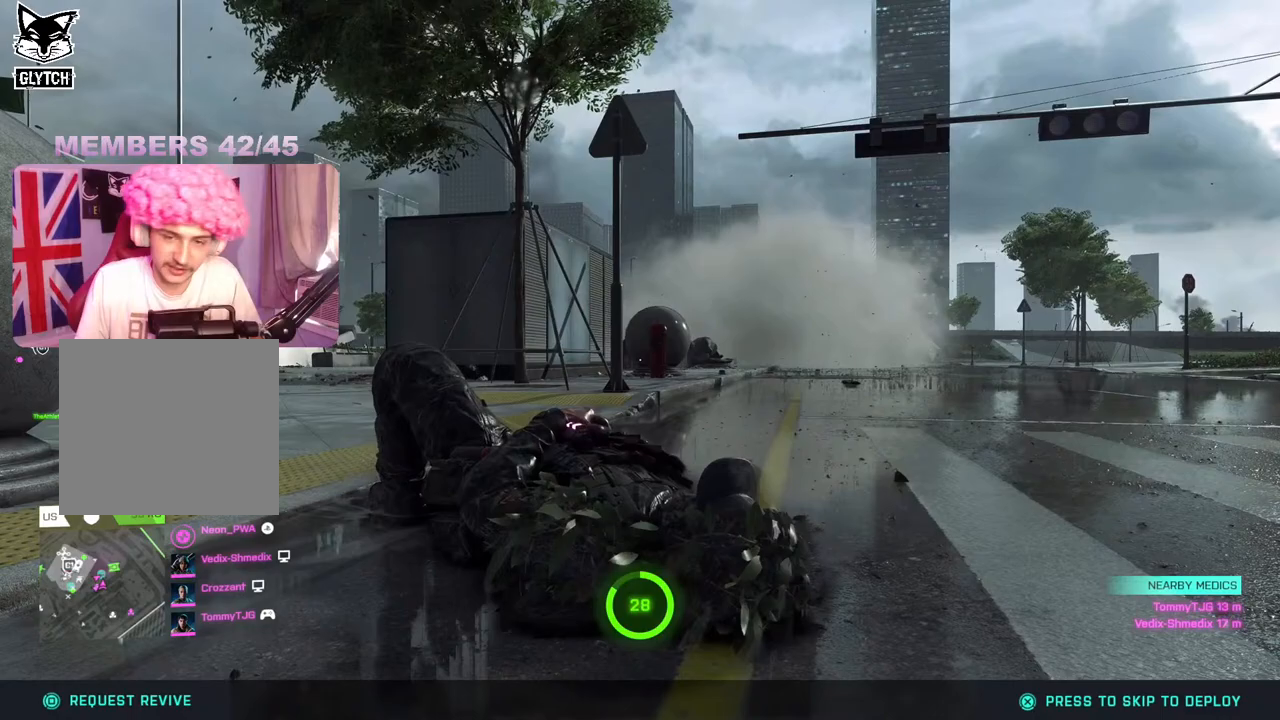
{"buttons": [], "left_stick": "center", "right_stick": "center", "events": [[117, "A", "down"], [267, "A", "up"]]}
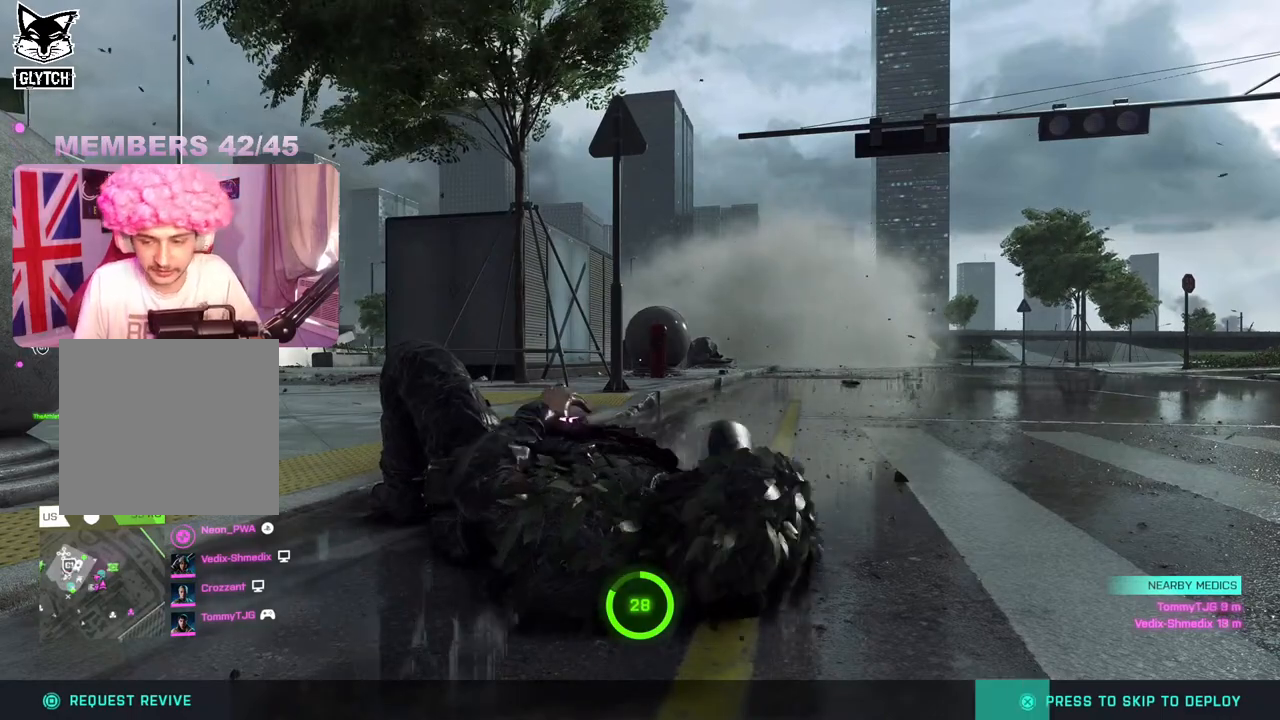
{"buttons": [], "left_stick": "center", "right_stick": "center", "events": []}
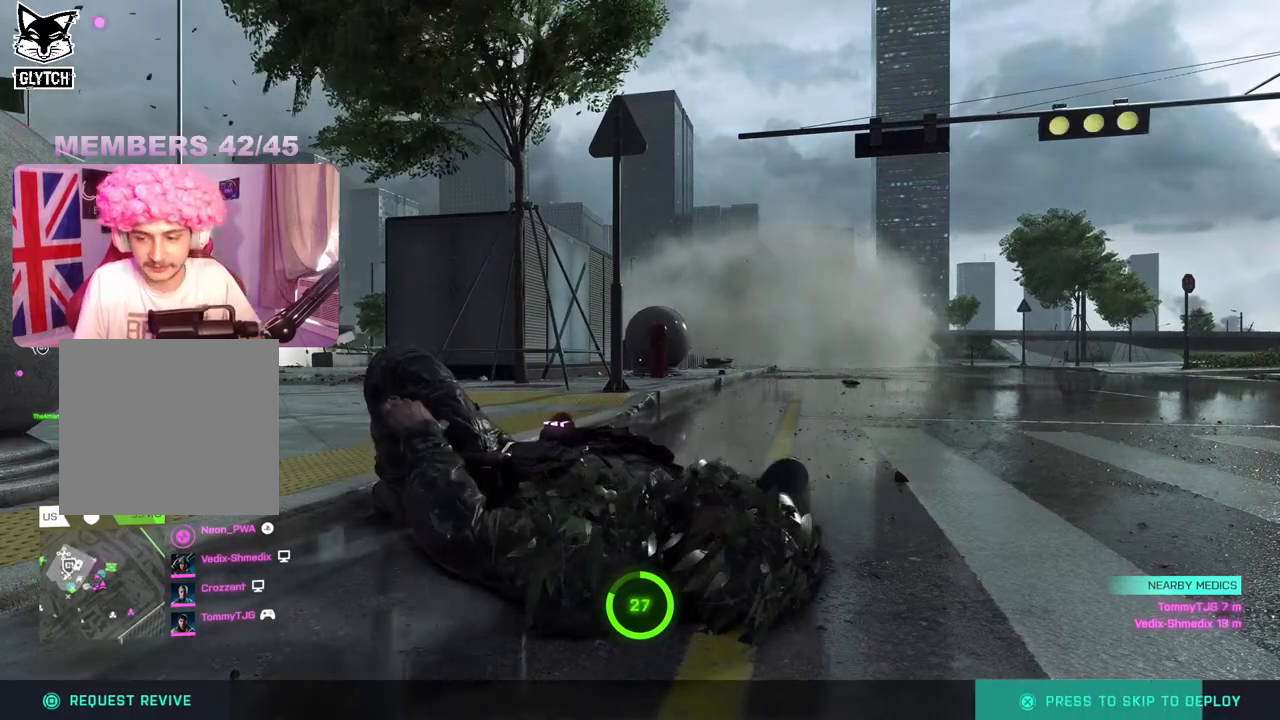
{"buttons": [], "left_stick": "center", "right_stick": "center", "events": []}
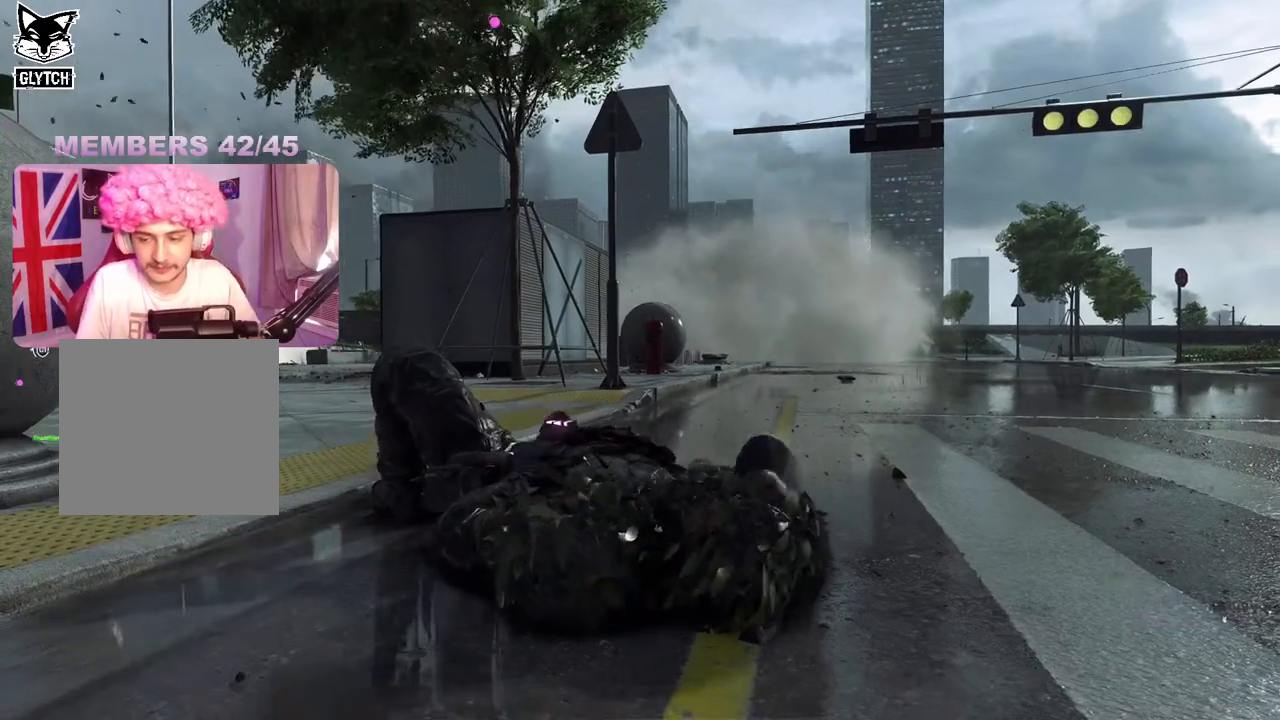
{"buttons": [], "left_stick": "center", "right_stick": "center", "events": []}
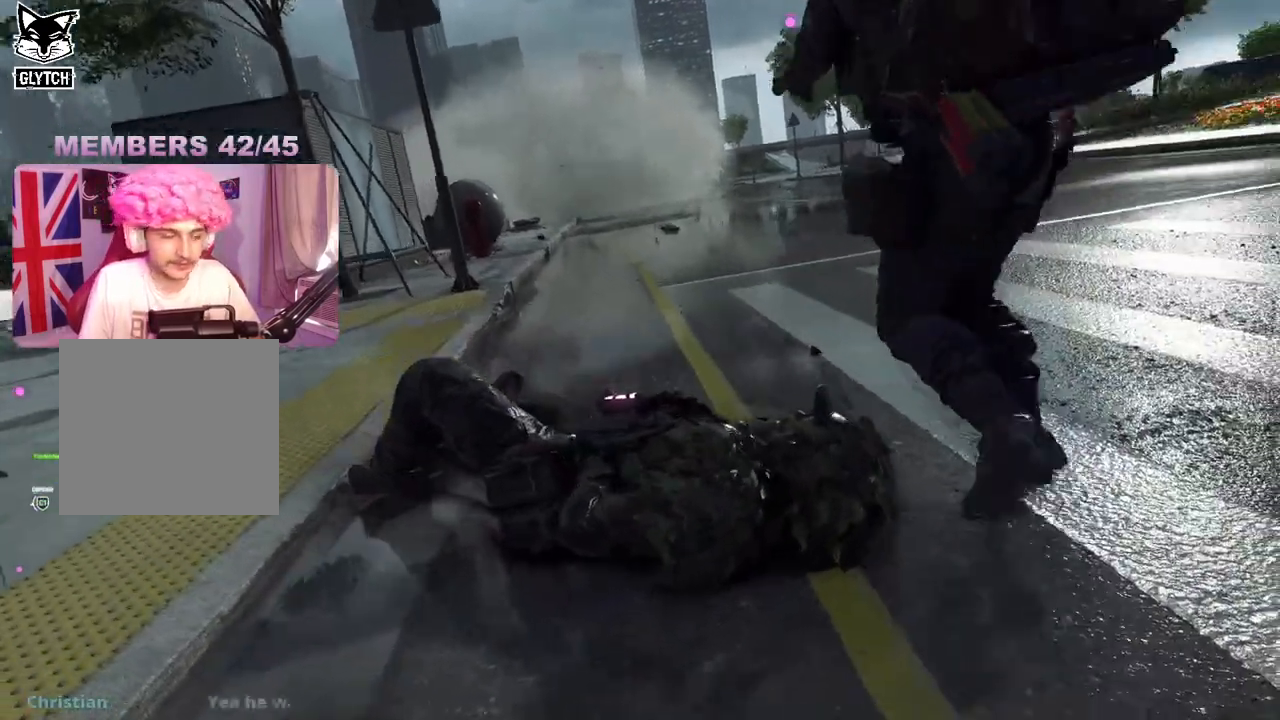
{"buttons": [], "left_stick": "center", "right_stick": "center", "events": []}
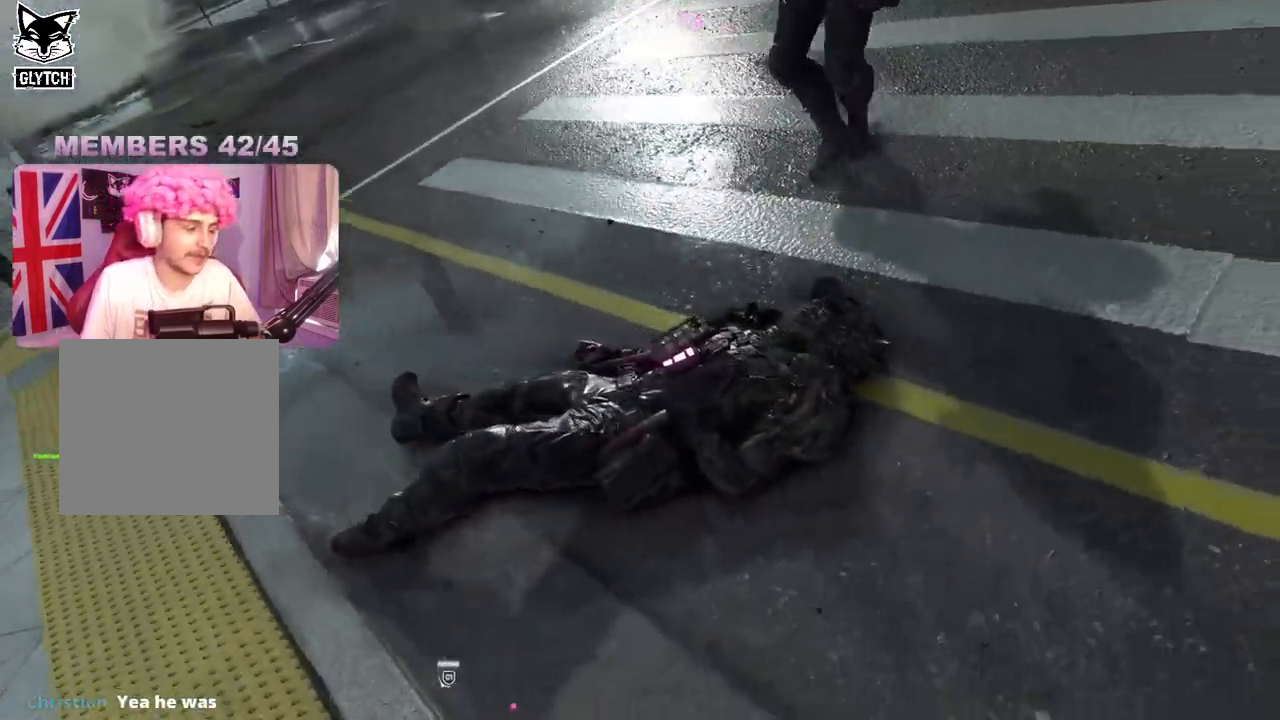
{"buttons": [], "left_stick": "center", "right_stick": "center", "events": []}
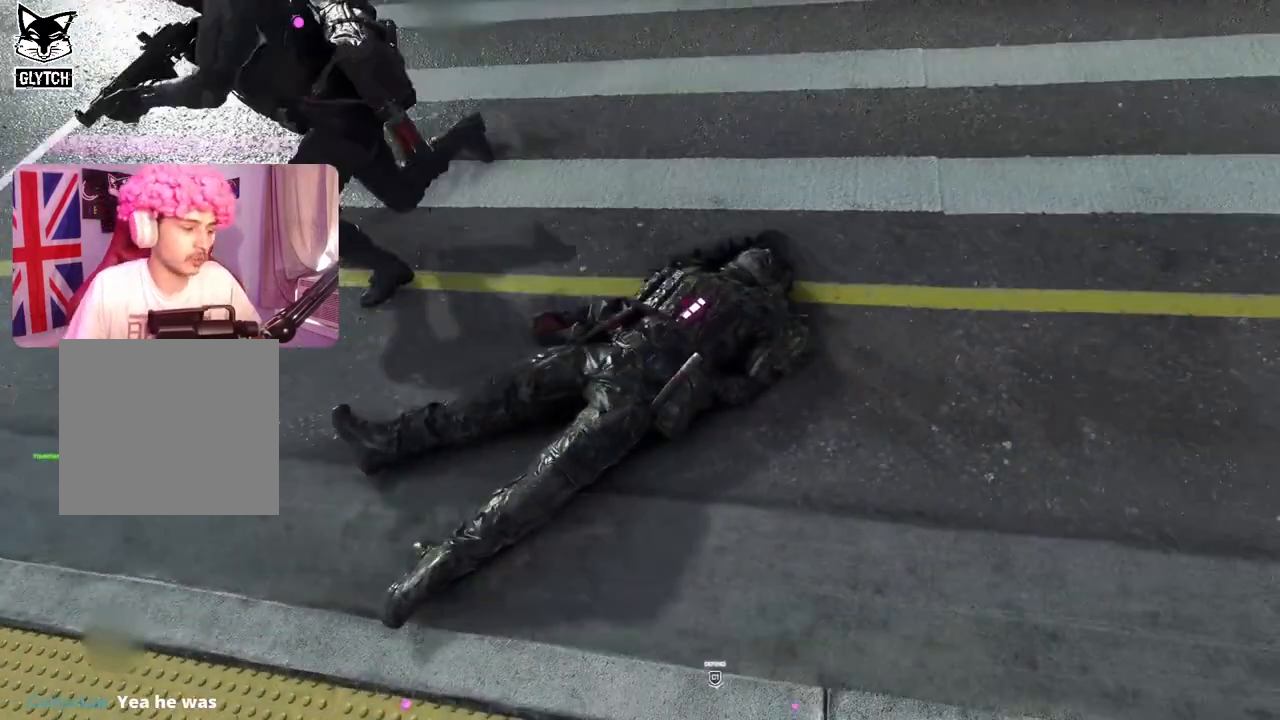
{"buttons": [], "left_stick": "center", "right_stick": "center", "events": []}
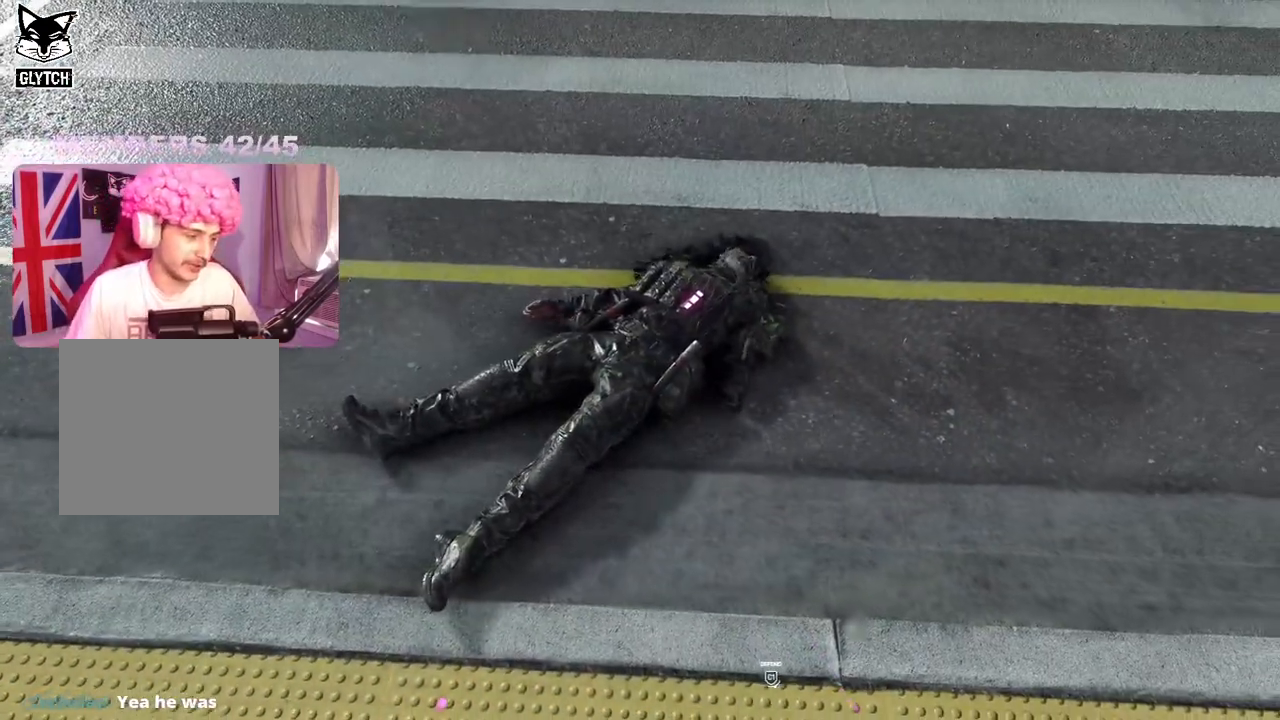
{"buttons": [], "left_stick": "center", "right_stick": "center", "events": []}
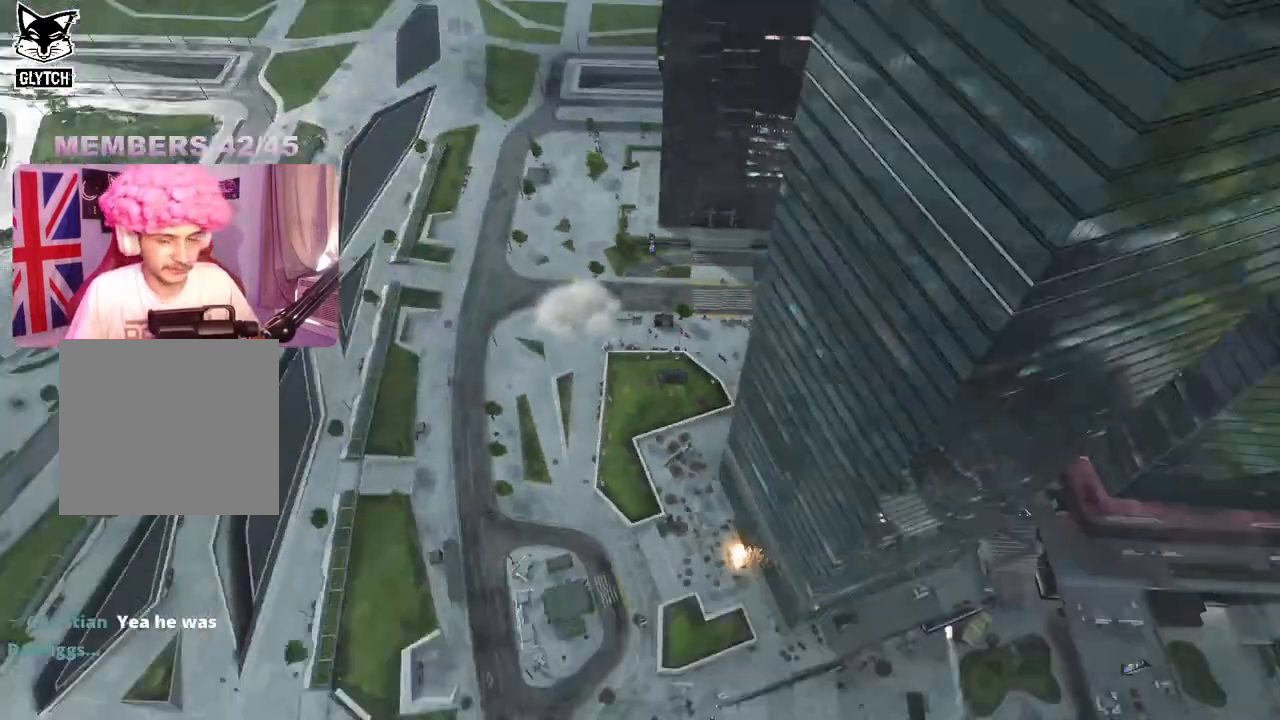
{"buttons": [], "left_stick": "center", "right_stick": "center", "events": []}
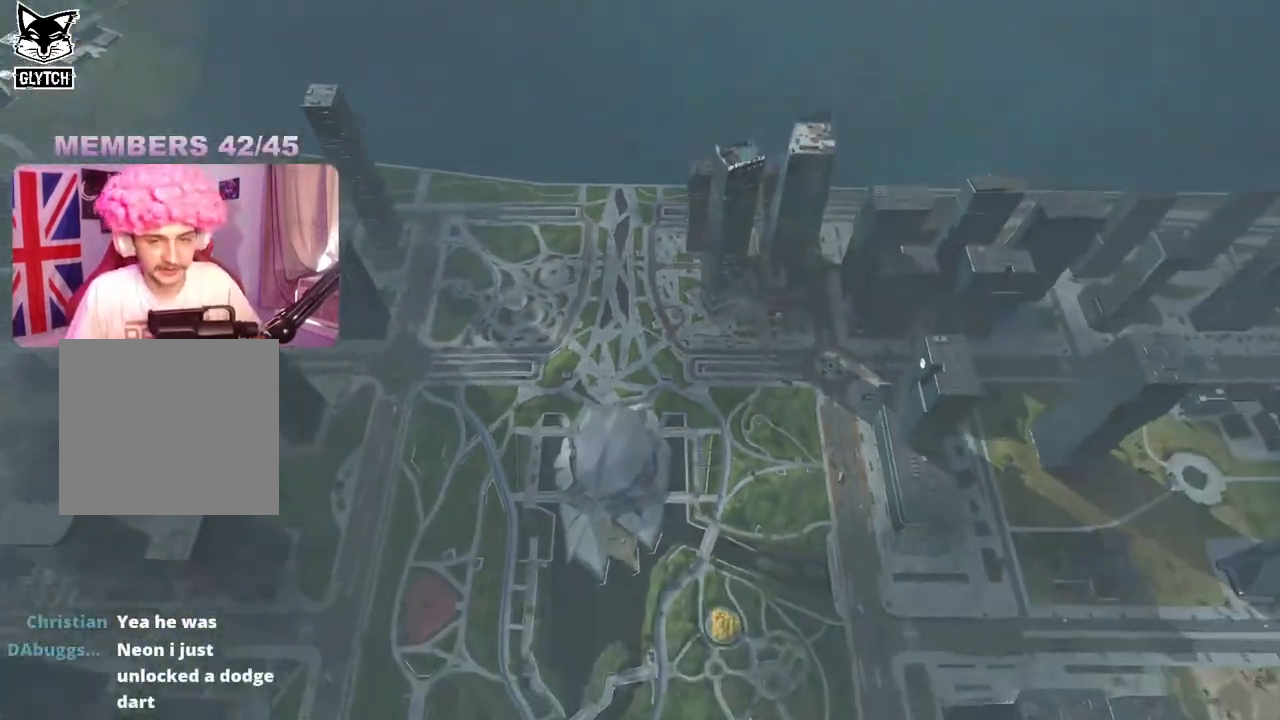
{"buttons": [], "left_stick": "center", "right_stick": "center", "events": []}